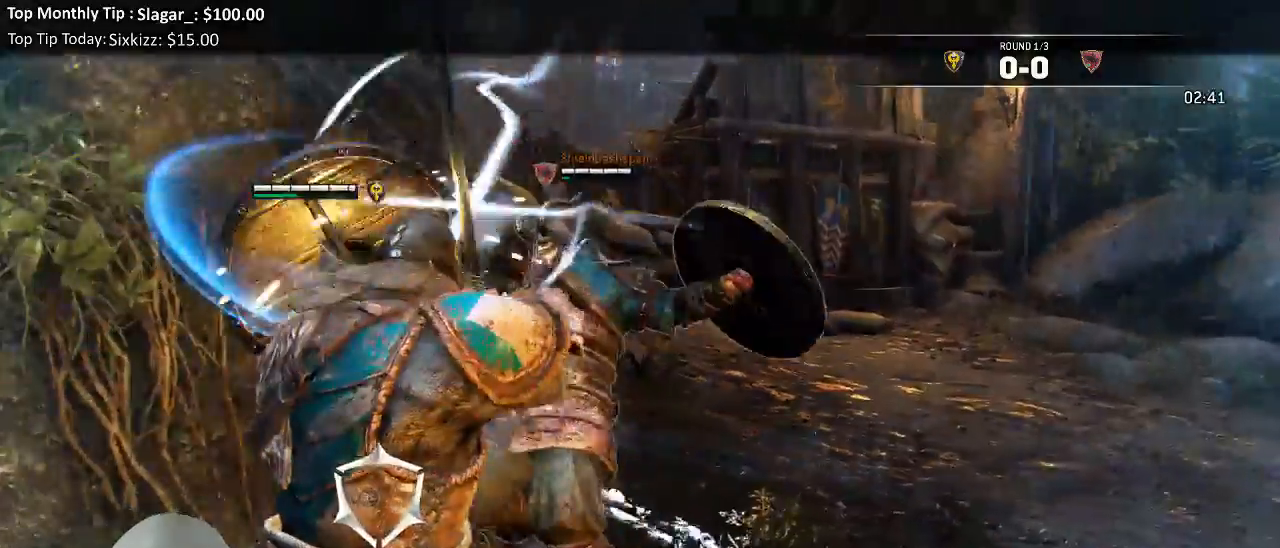
Gameplay with a controller (Xbox layout); each line is a JSON object with the inputs held at the frame after it (dt_ms = milliseconds from this image to that frame). "events" lists button and stick changes between this image and that frame as [ms after this image, input, new state], when the widget could be followed in between.
{"dt_ms": 500, "buttons": ["X", "L2"], "left_stick": "up", "right_stick": "center"}
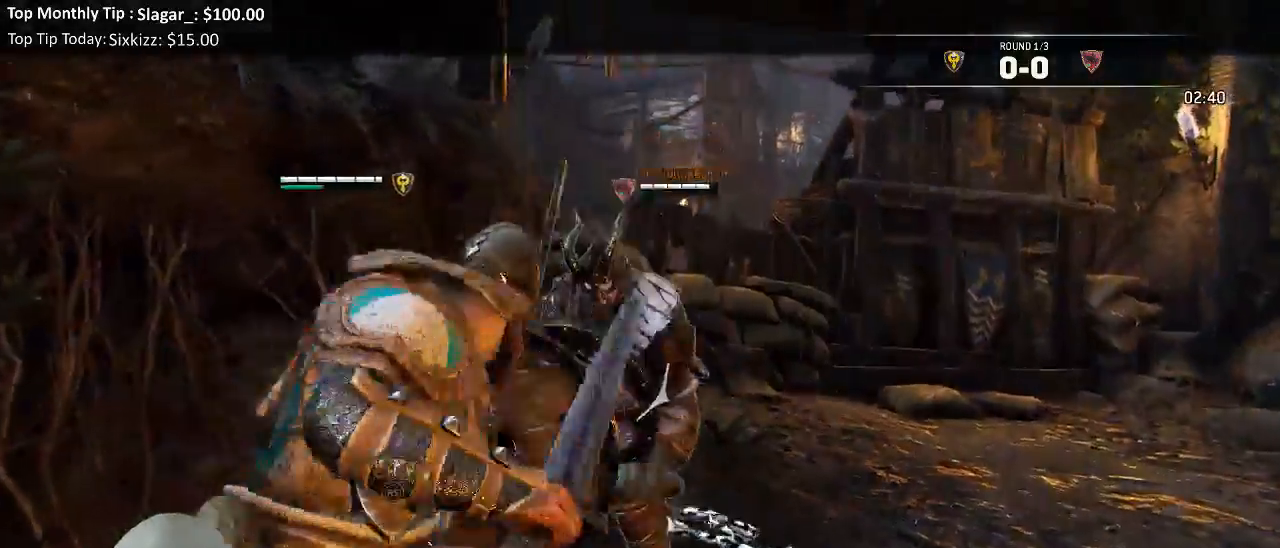
{"dt_ms": 1000, "buttons": ["L2"], "left_stick": "up", "right_stick": "right"}
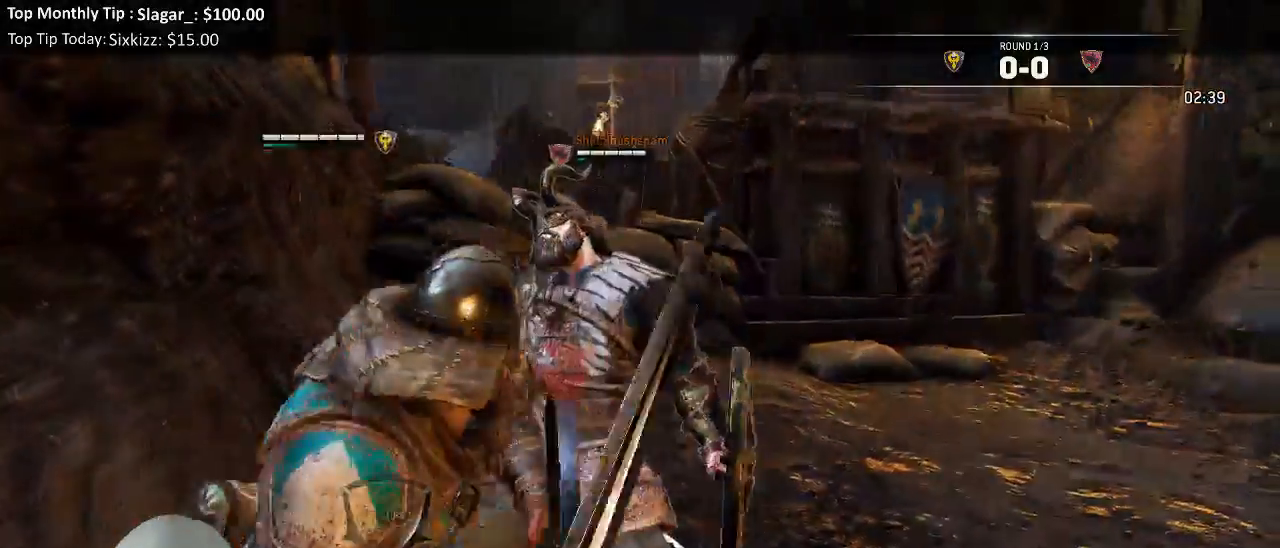
{"dt_ms": 500, "buttons": ["L2"], "left_stick": "up", "right_stick": "right", "events": []}
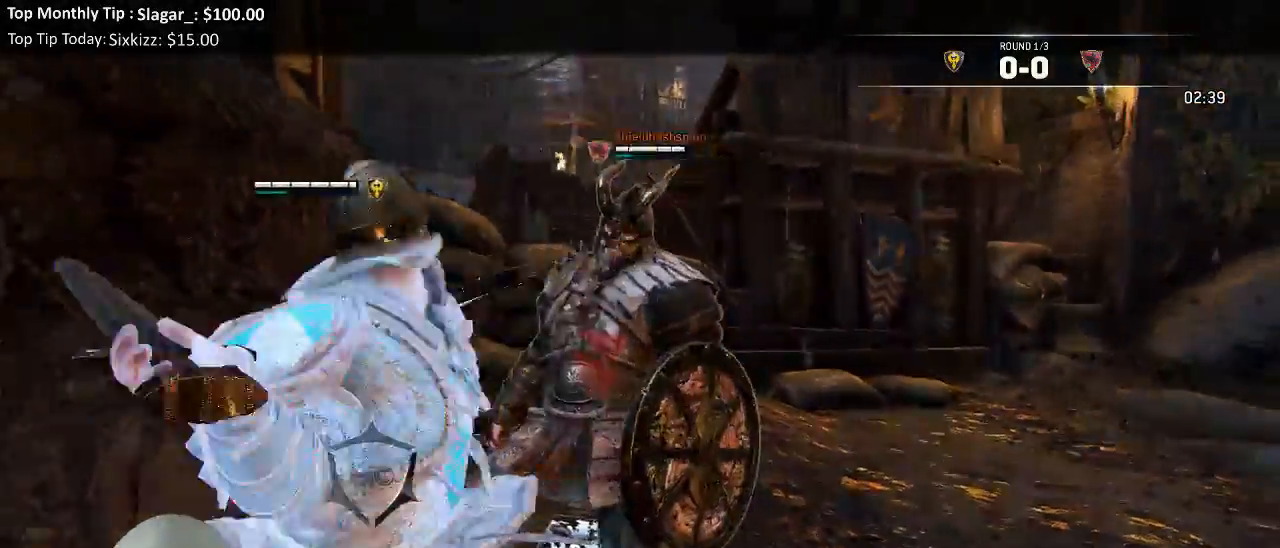
{"dt_ms": 500, "buttons": ["L2"], "left_stick": "down-right", "right_stick": "center", "events": [[100, "left_stick", "center"], [167, "right_stick", "center"], [217, "left_stick", "down-right"]]}
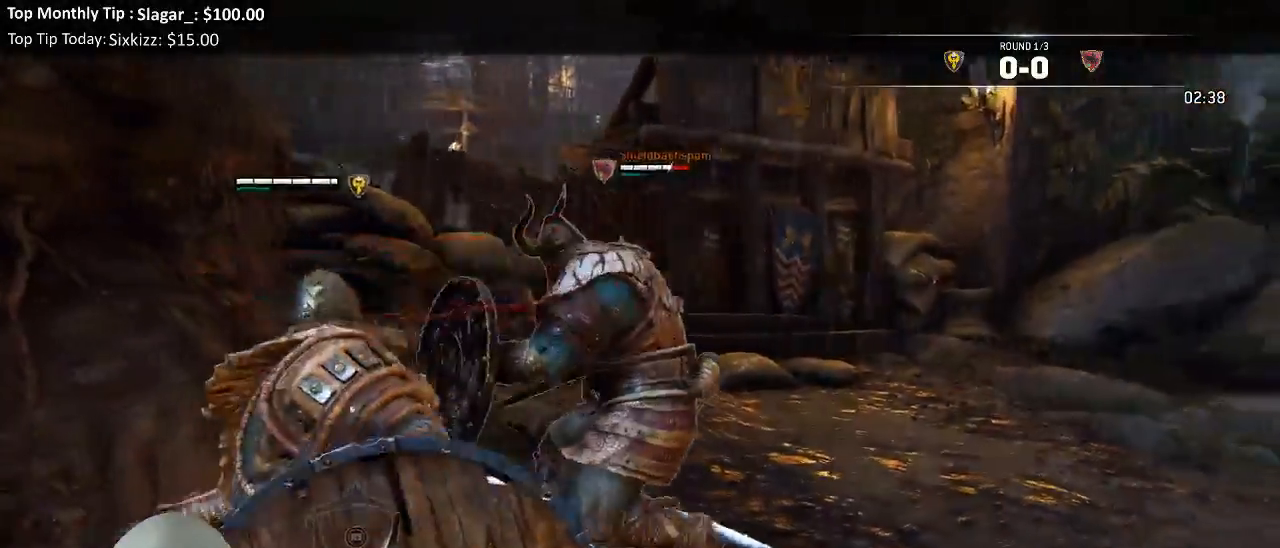
{"dt_ms": 500, "buttons": ["L2"], "left_stick": "up-right", "right_stick": "down"}
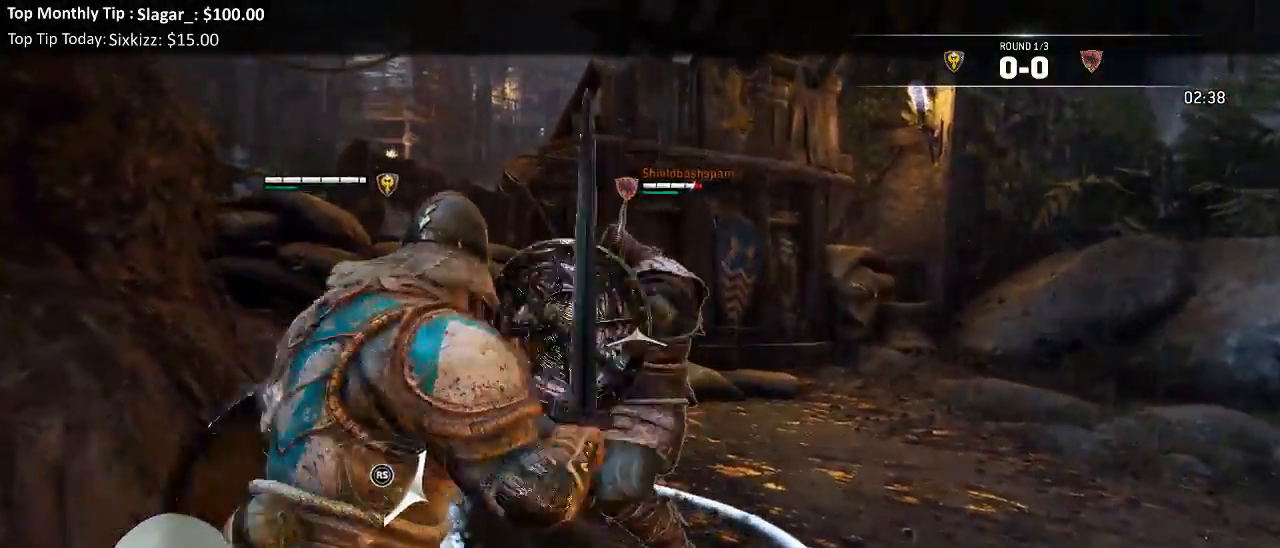
{"dt_ms": 1000, "buttons": ["L2"], "left_stick": "up-left", "right_stick": "center"}
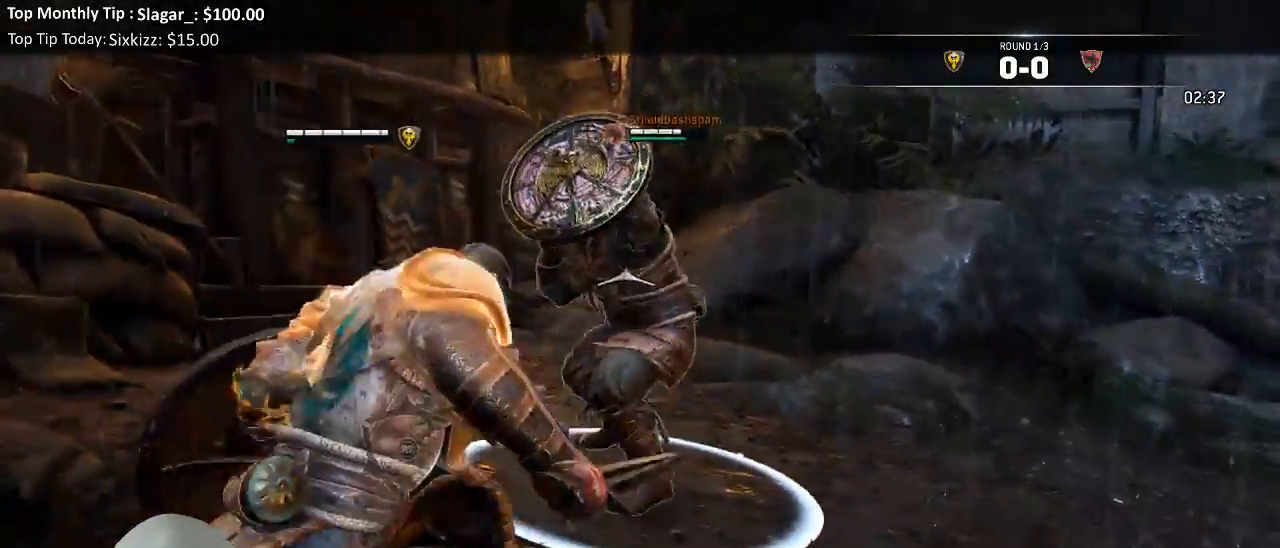
{"dt_ms": 500, "buttons": ["L2"], "left_stick": "right", "right_stick": "up-right", "events": [[267, "right_stick", "up-right"], [300, "left_stick", "right"]]}
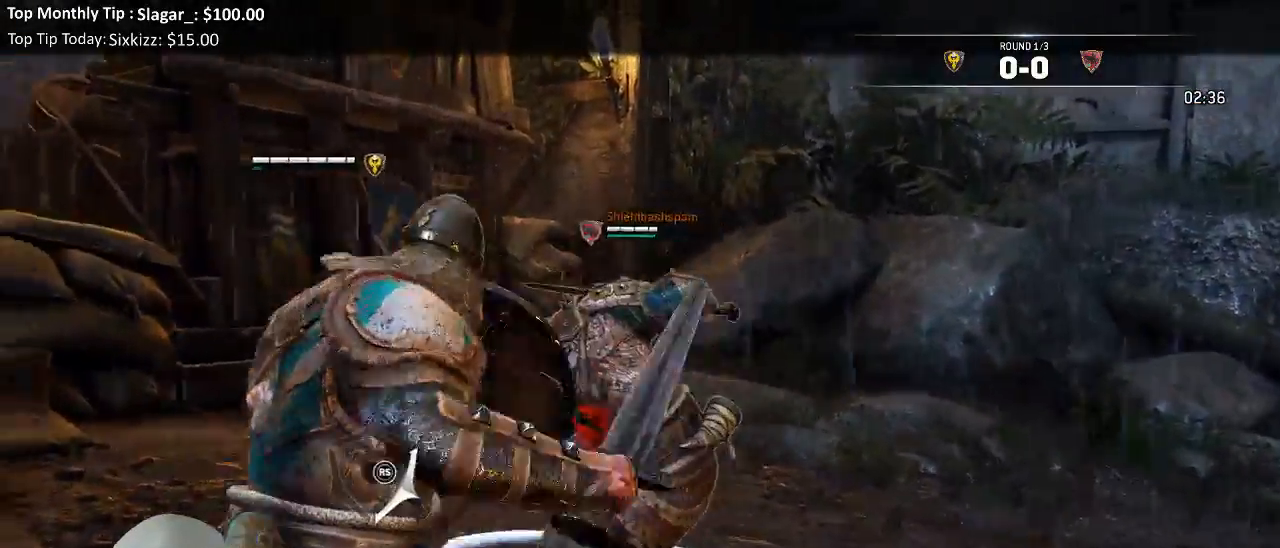
{"dt_ms": 1000, "buttons": ["L2"], "left_stick": "down-right", "right_stick": "center"}
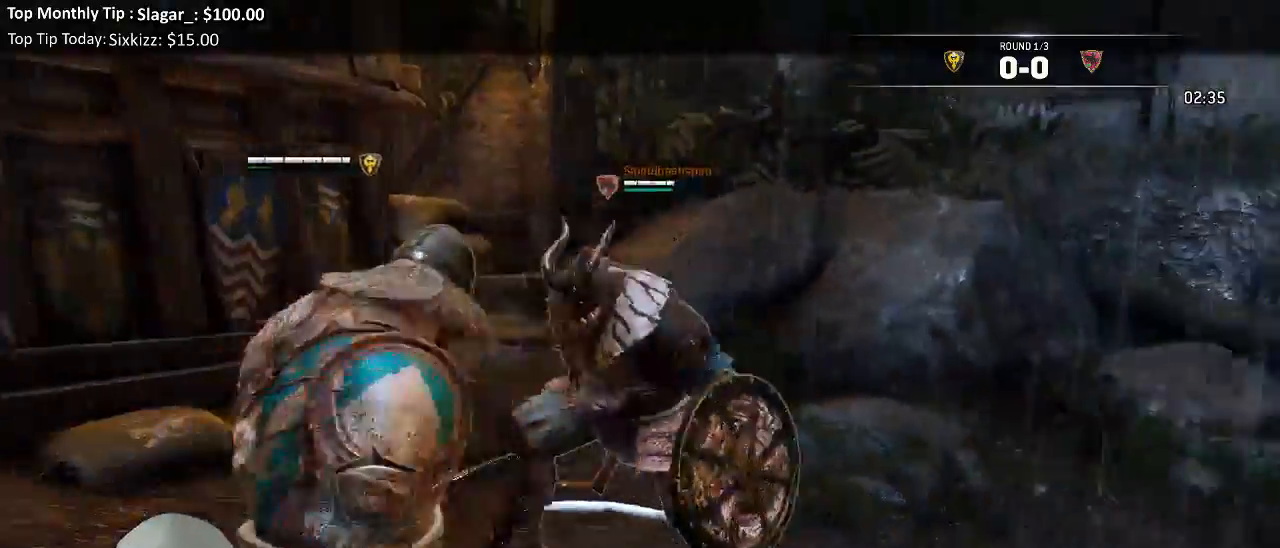
{"dt_ms": 500, "buttons": ["A", "L2"], "left_stick": "down-right", "right_stick": "center"}
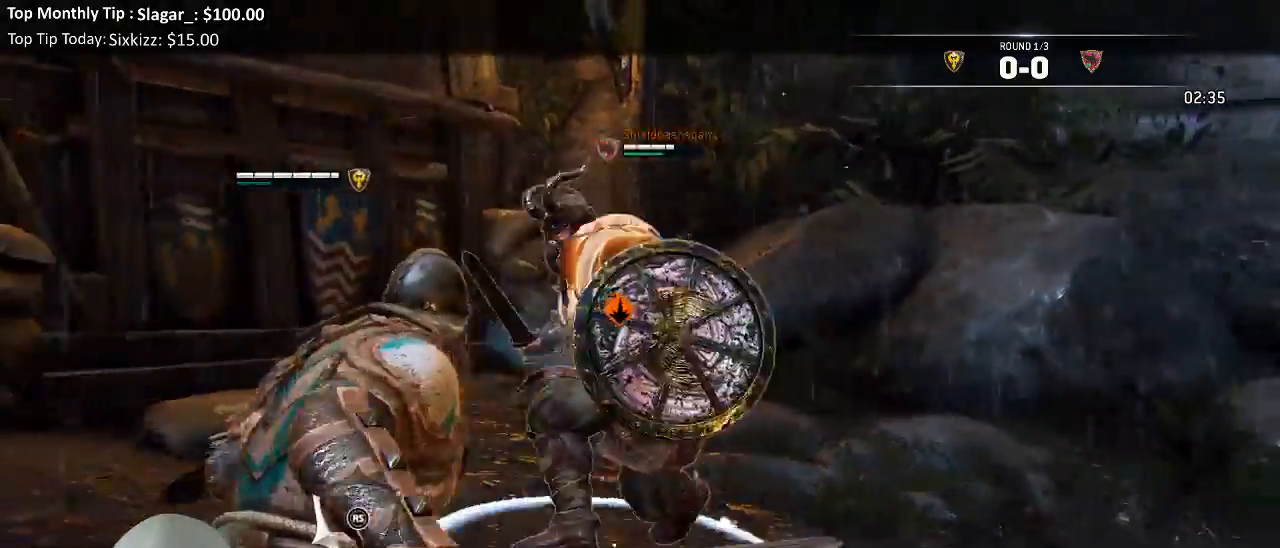
{"dt_ms": 500, "buttons": ["X", "L2"], "left_stick": "up-right", "right_stick": "center"}
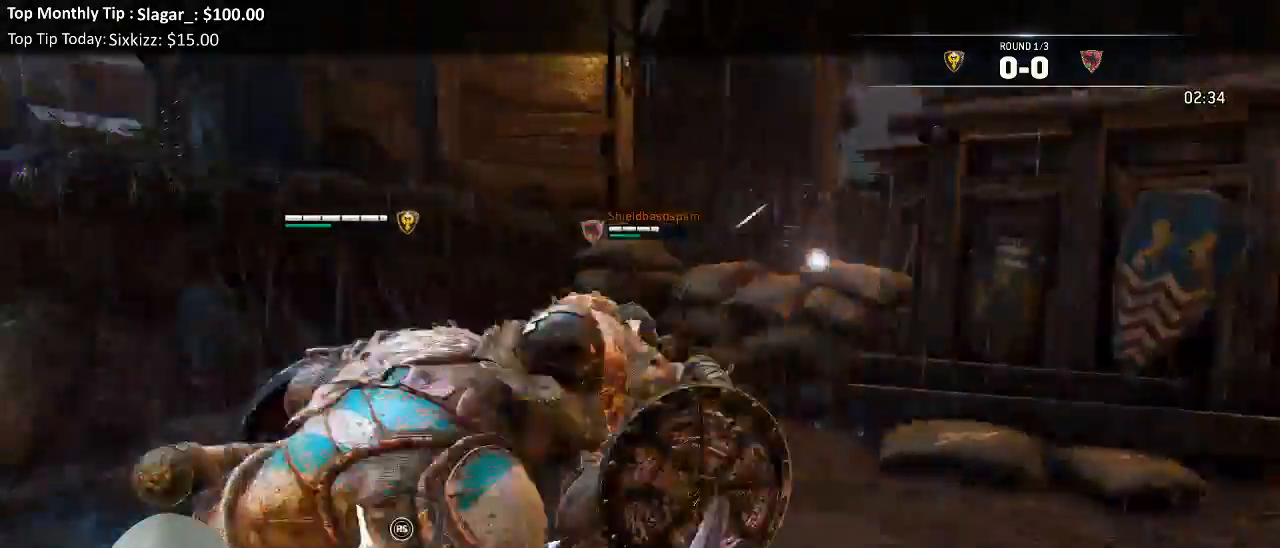
{"dt_ms": 500, "buttons": ["L2"], "left_stick": "up", "right_stick": "center"}
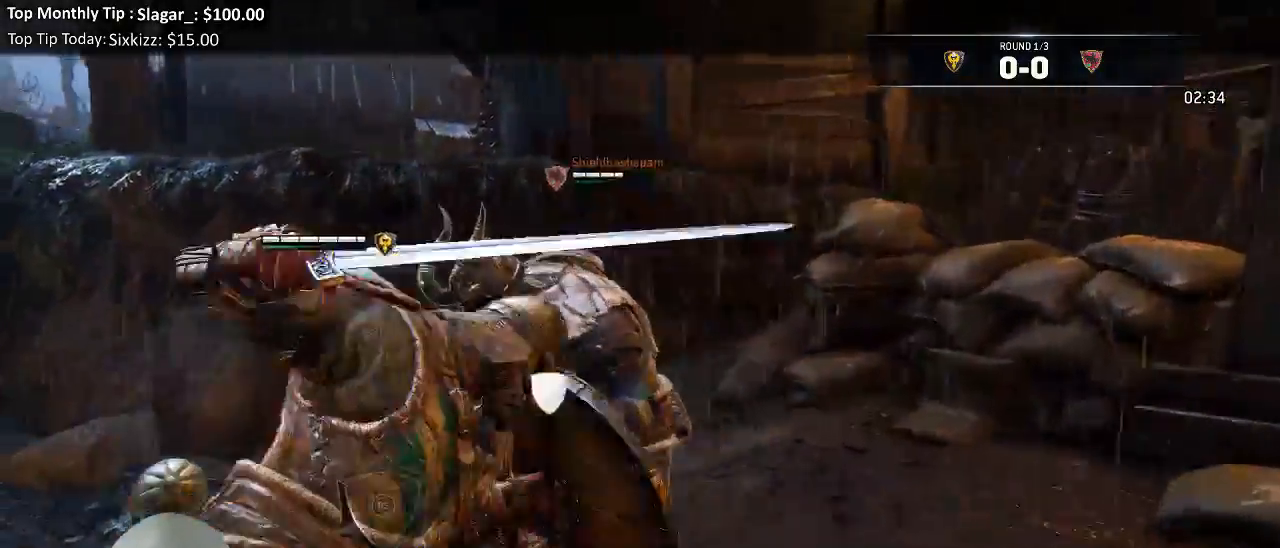
{"dt_ms": 500, "buttons": ["X", "L2"], "left_stick": "up", "right_stick": "center"}
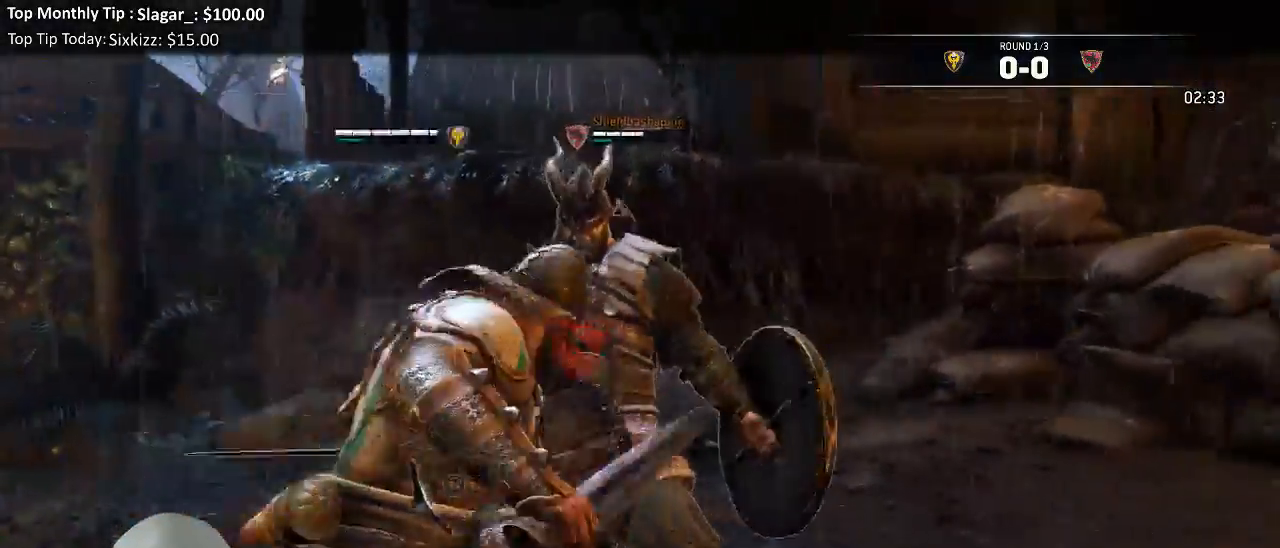
{"dt_ms": 500, "buttons": ["X", "L2"], "left_stick": "up", "right_stick": "center", "events": []}
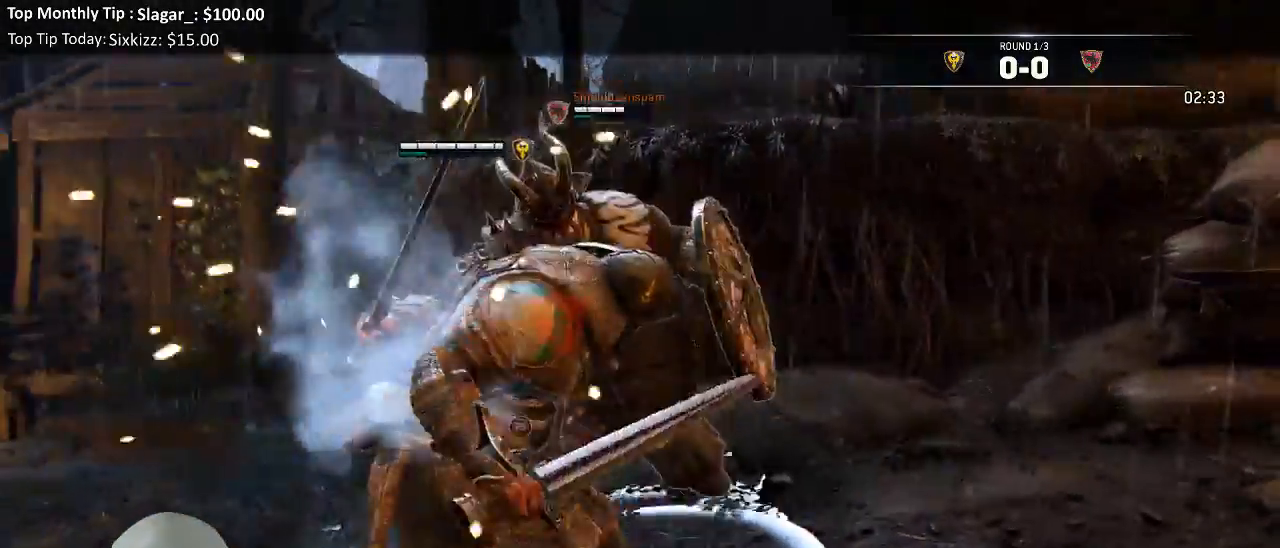
{"dt_ms": 1000, "buttons": ["L2"], "left_stick": "up", "right_stick": "center"}
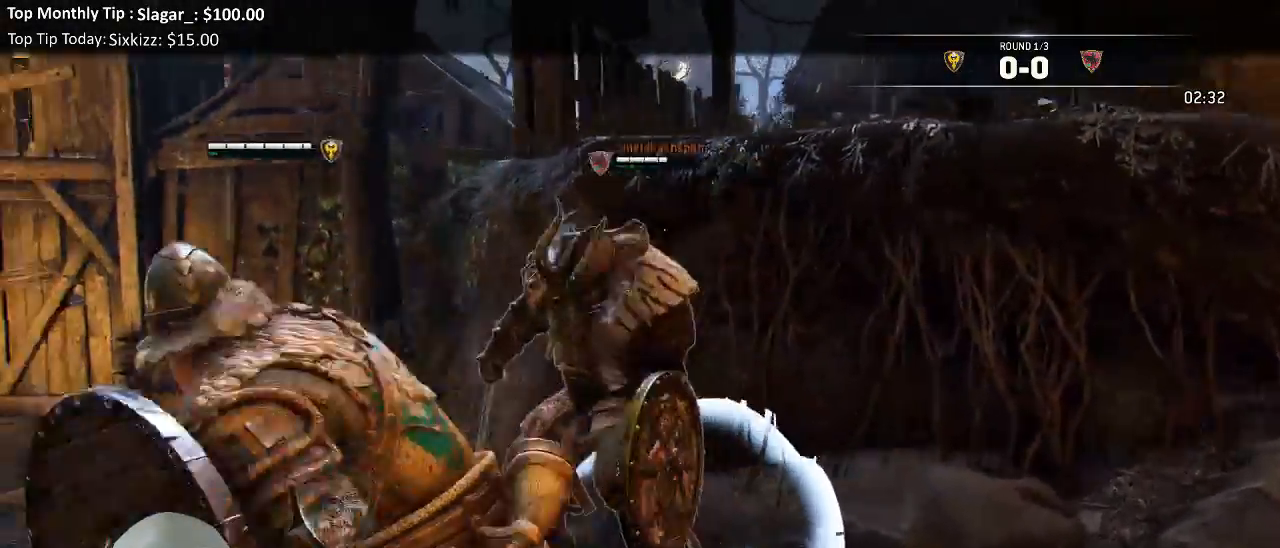
{"dt_ms": 1000, "buttons": ["L2"], "left_stick": "down-left", "right_stick": "center"}
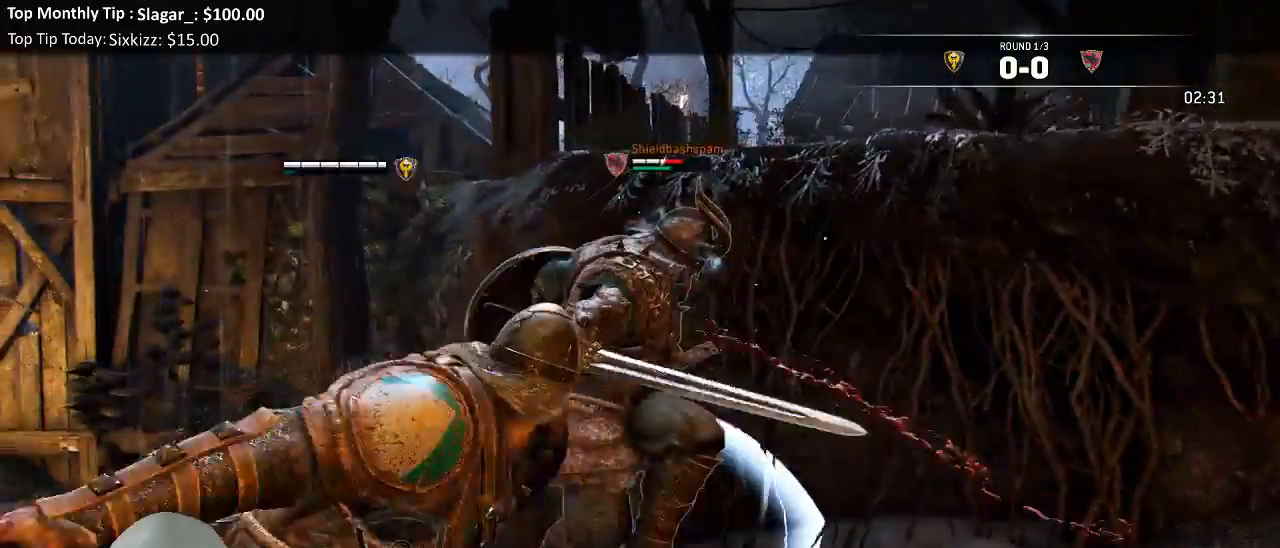
{"dt_ms": 500, "buttons": ["L2"], "left_stick": "down-left", "right_stick": "center", "events": []}
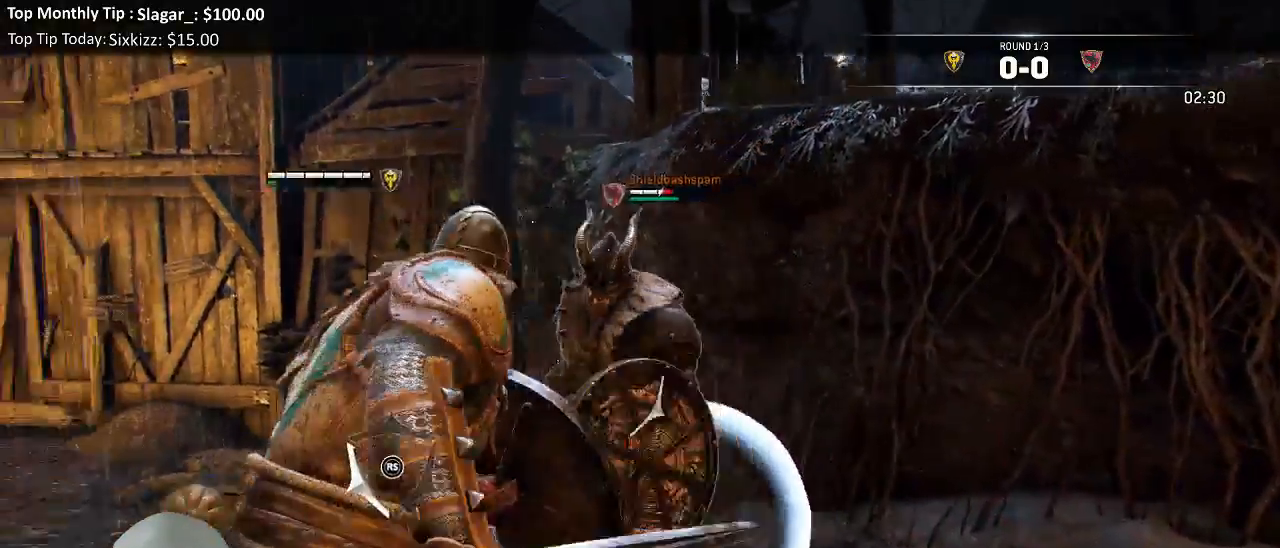
{"dt_ms": 500, "buttons": ["L2"], "left_stick": "down-left", "right_stick": "center", "events": []}
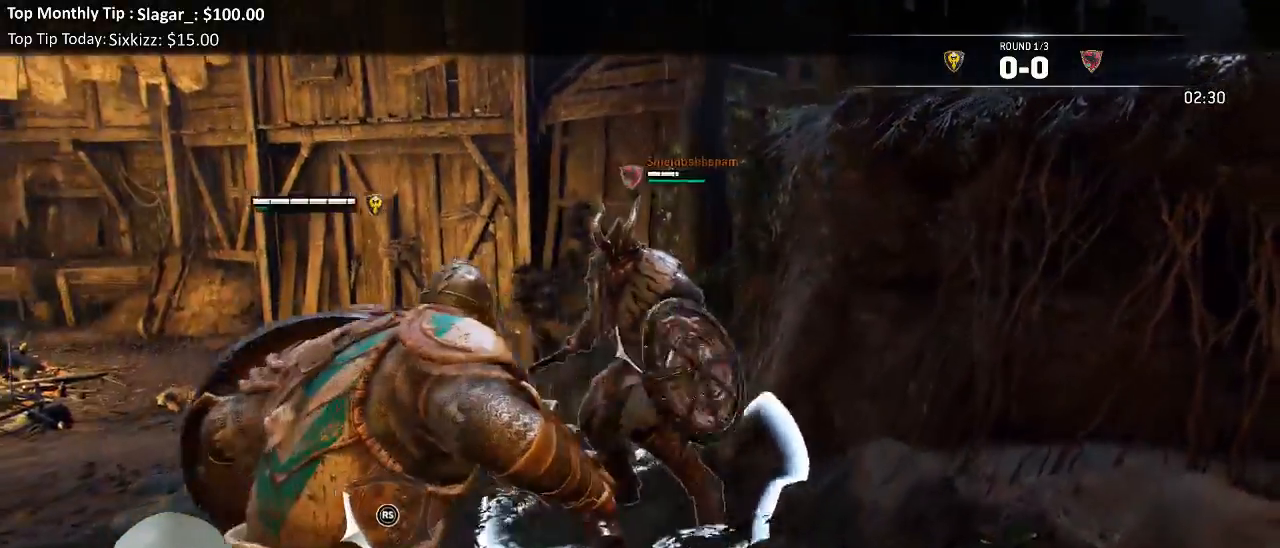
{"dt_ms": 500, "buttons": ["L2"], "left_stick": "down-left", "right_stick": "center", "events": []}
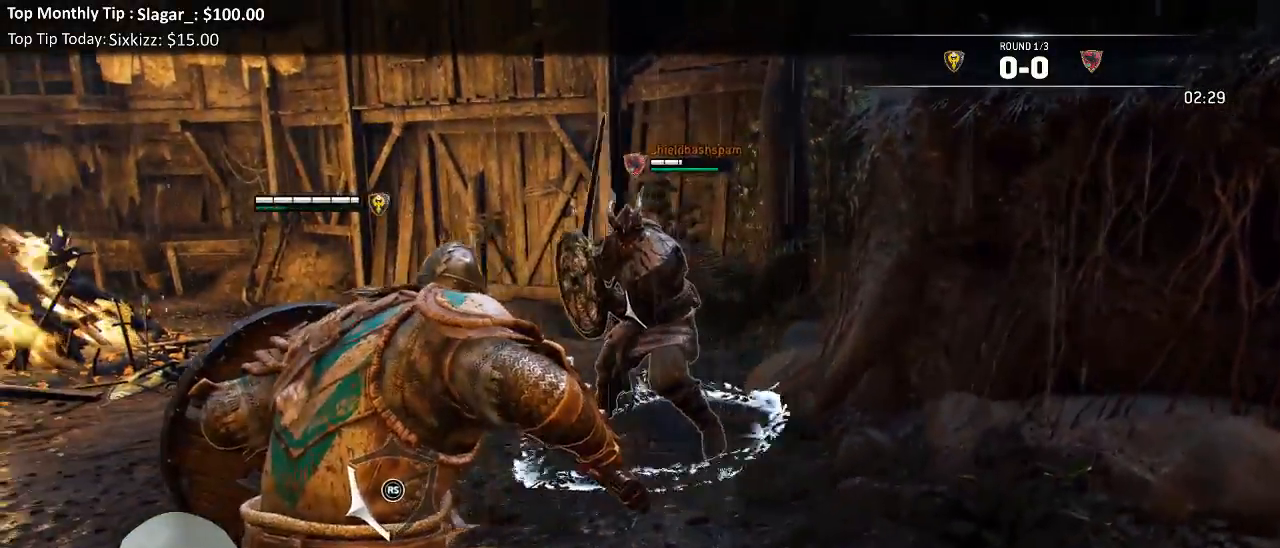
{"dt_ms": 500, "buttons": ["L2"], "left_stick": "down-left", "right_stick": "center", "events": []}
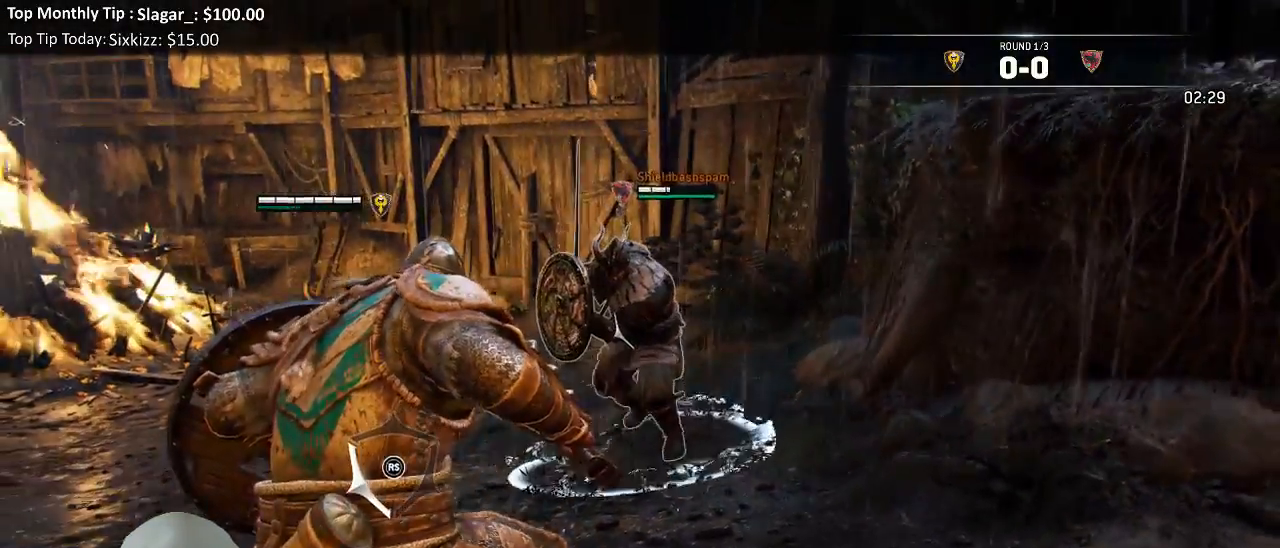
{"dt_ms": 500, "buttons": ["L2"], "left_stick": "up", "right_stick": "center", "events": [[283, "left_stick", "up"], [367, "A", "down"], [450, "A", "up"]]}
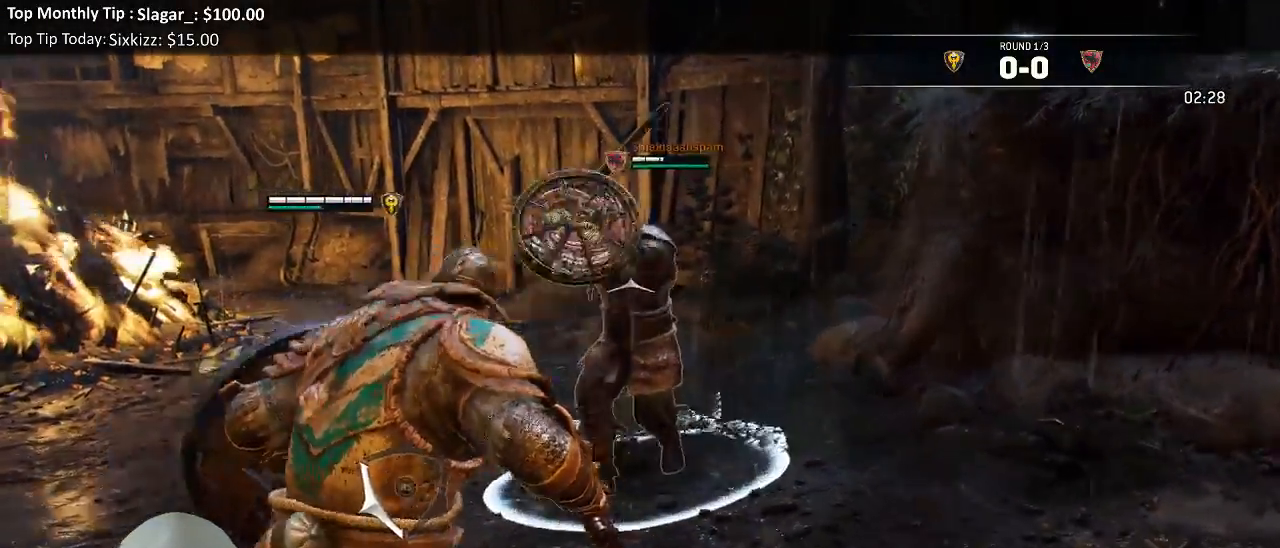
{"dt_ms": 500, "buttons": ["L2"], "left_stick": "up", "right_stick": "center"}
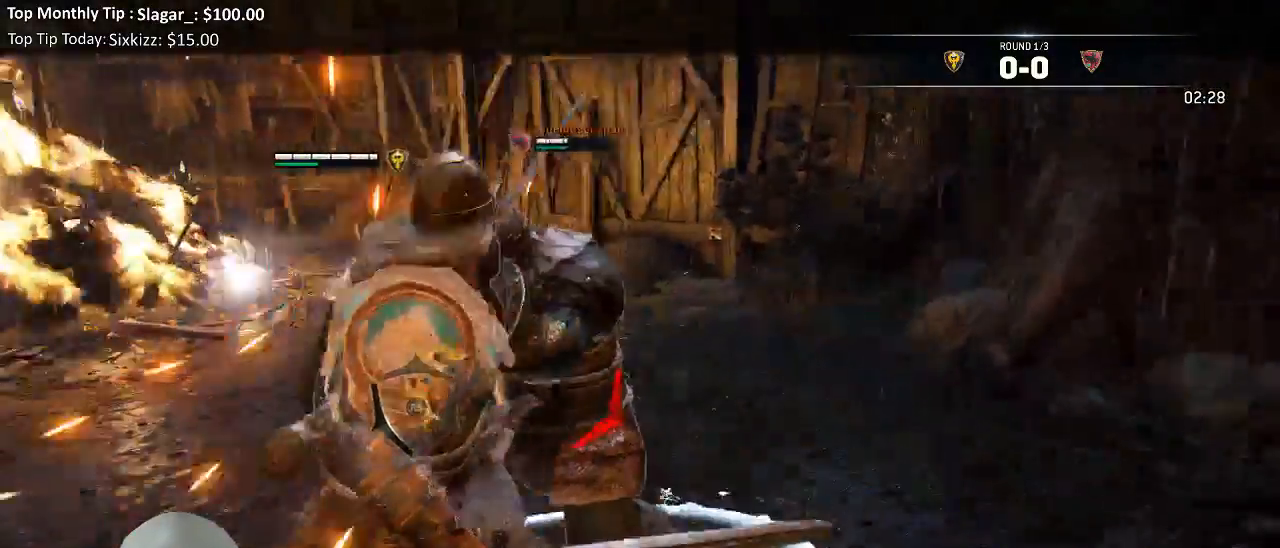
{"dt_ms": 500, "buttons": ["L2"], "left_stick": "up", "right_stick": "center"}
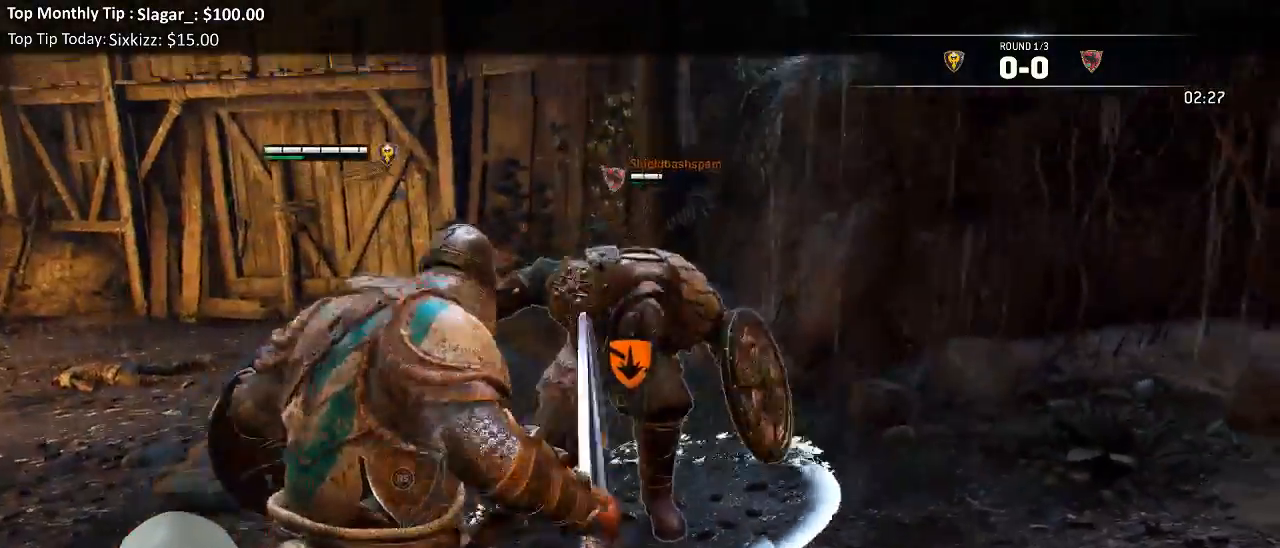
{"dt_ms": 500, "buttons": ["L2"], "left_stick": "up", "right_stick": "center"}
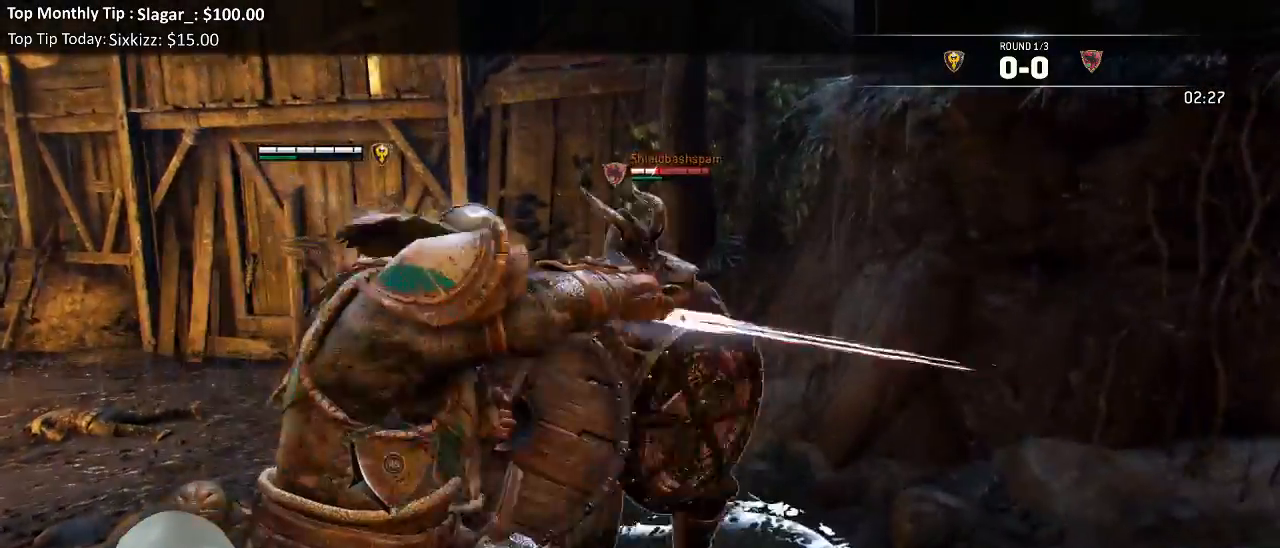
{"dt_ms": 500, "buttons": ["L2"], "left_stick": "up", "right_stick": "center", "events": [[133, "left_stick", "up-left"], [317, "left_stick", "up"]]}
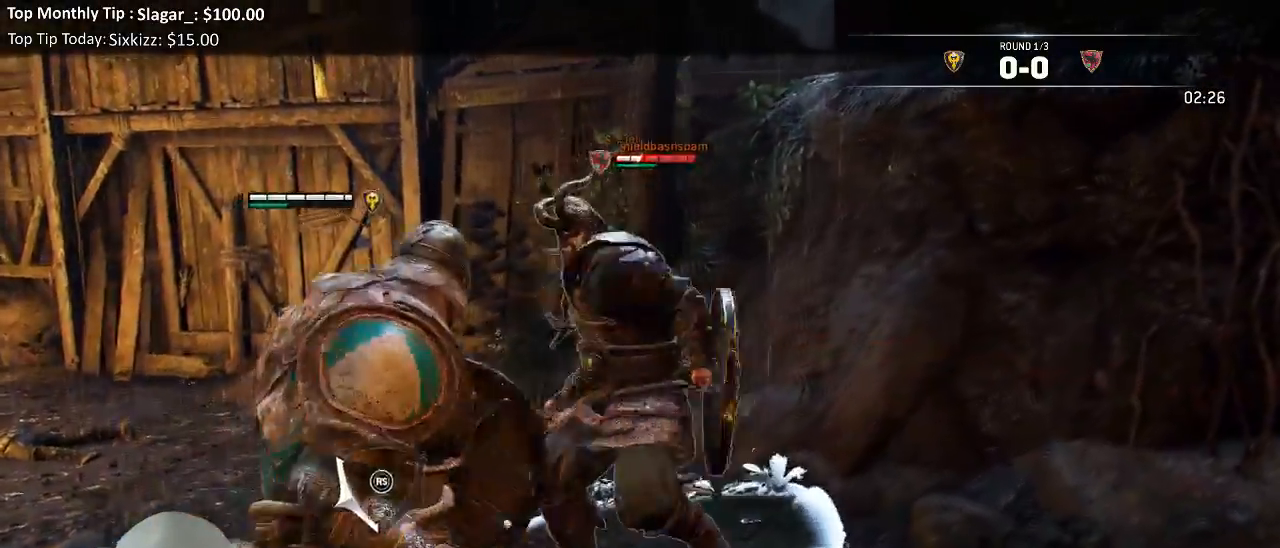
{"dt_ms": 500, "buttons": ["L2"], "left_stick": "center", "right_stick": "down"}